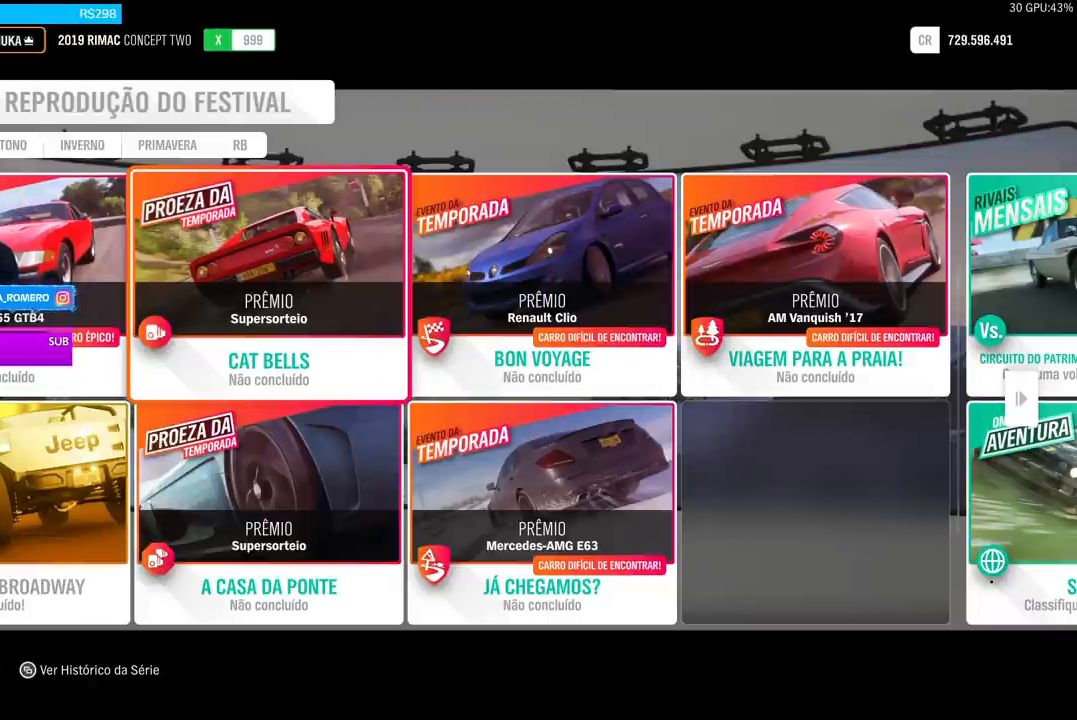
Gameplay with a controller (Xbox layout); each line is a JSON object with the inputs held at the frame after it. "events" lists button and stick changes between this image and that frame as [ms after this image, input, new state], when the widget could be followed in between.
{"buttons": [], "left_stick": "center", "right_stick": "center", "events": [[334, "A", "down"], [501, "A", "up"]]}
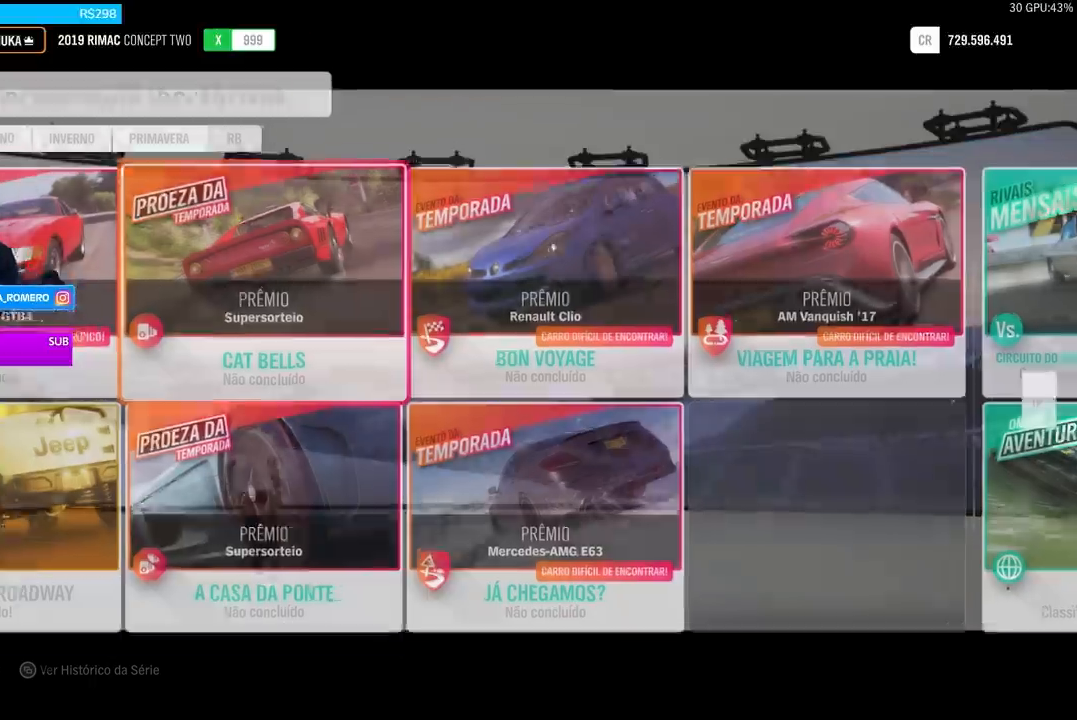
{"buttons": [], "left_stick": "center", "right_stick": "up", "events": [[167, "right_stick", "up"]]}
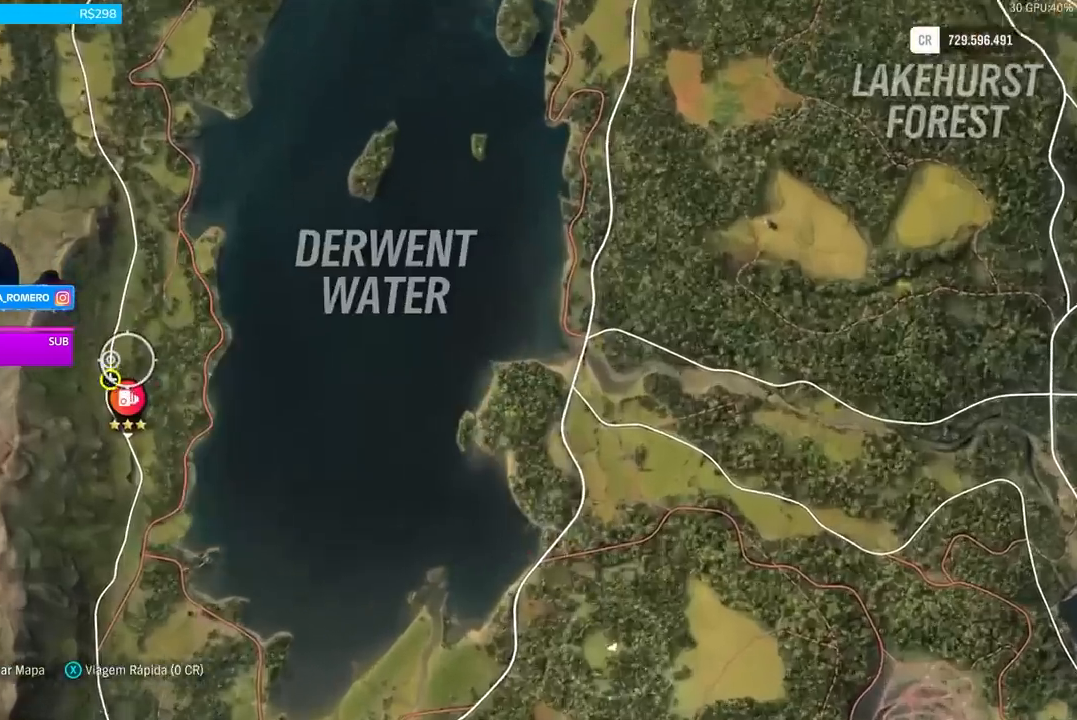
{"buttons": [], "left_stick": "down-left", "right_stick": "center", "events": [[434, "right_stick", "center"], [467, "left_stick", "down-left"]]}
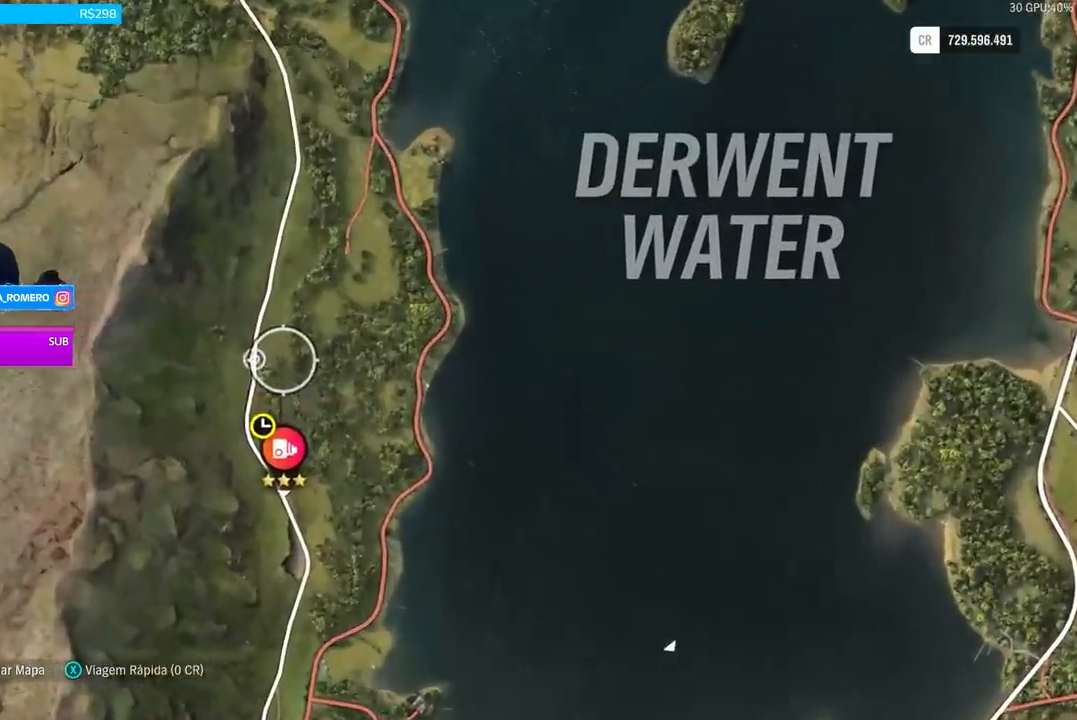
{"buttons": [], "left_stick": "center", "right_stick": "center", "events": [[300, "left_stick", "center"]]}
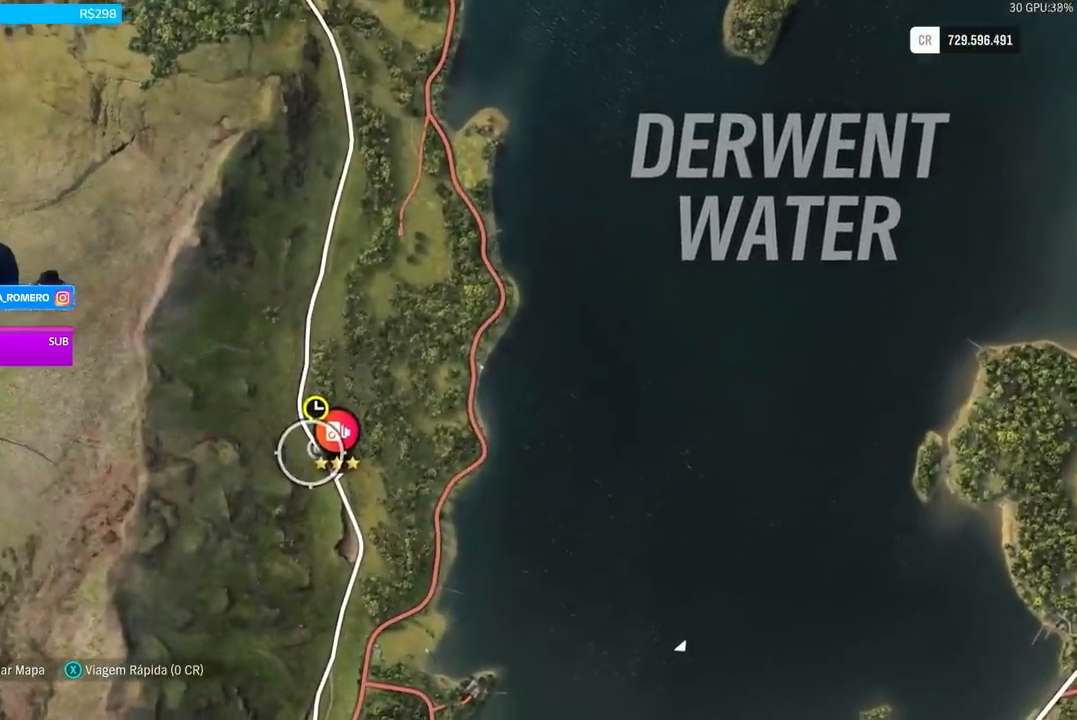
{"buttons": [], "left_stick": "center", "right_stick": "center", "events": [[201, "left_stick", "up-right"], [367, "left_stick", "center"]]}
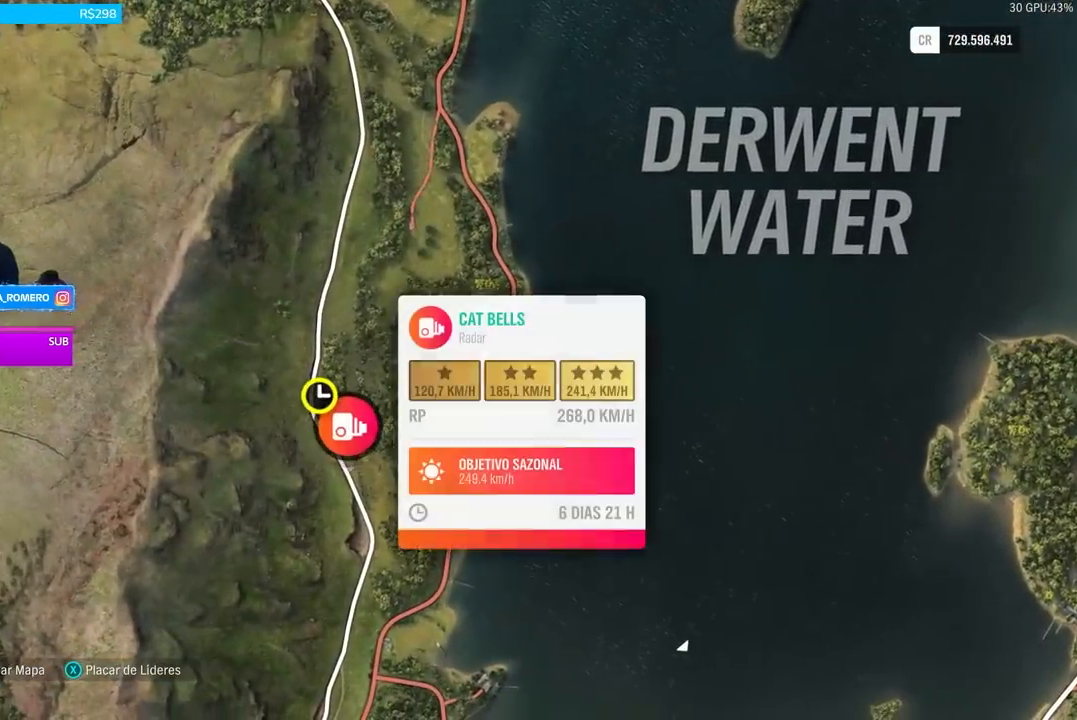
{"buttons": [], "left_stick": "up-left", "right_stick": "center", "events": [[400, "left_stick", "up-left"]]}
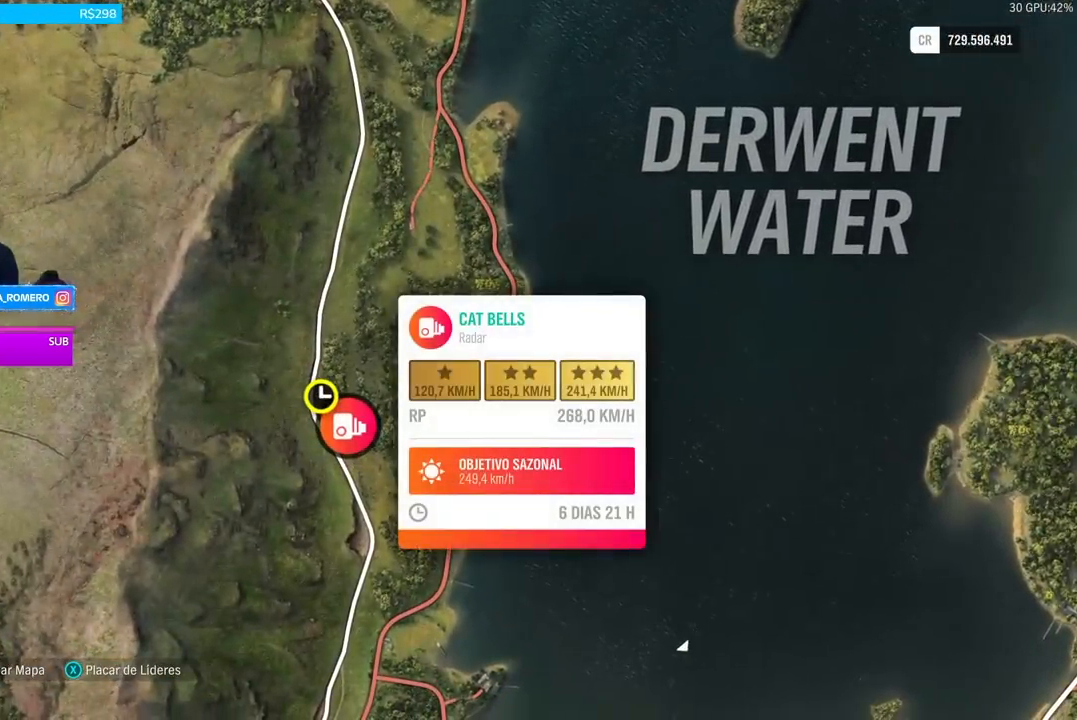
{"buttons": [], "left_stick": "down", "right_stick": "center", "events": [[167, "left_stick", "center"], [467, "left_stick", "down"]]}
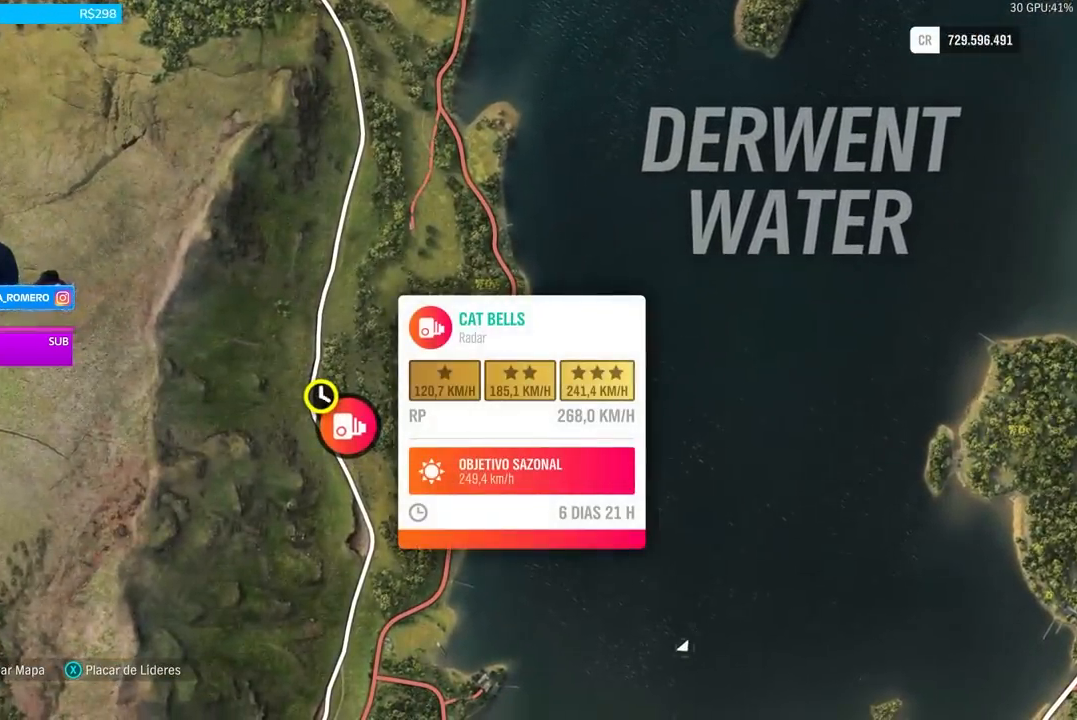
{"buttons": [], "left_stick": "center", "right_stick": "center", "events": [[300, "left_stick", "center"]]}
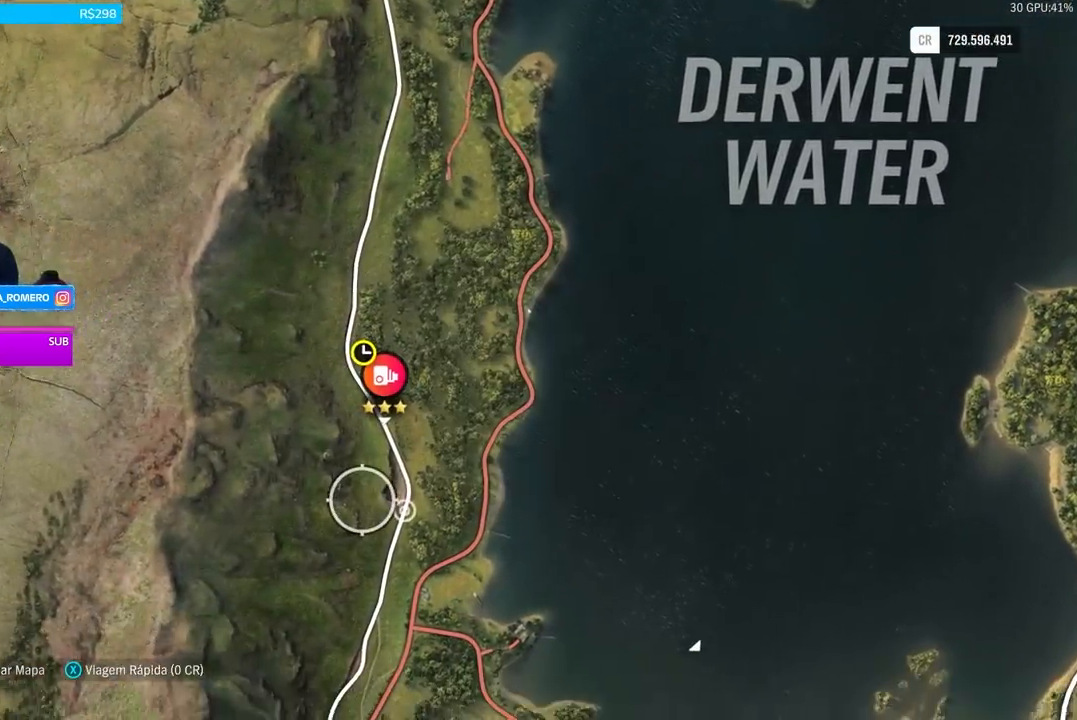
{"buttons": [], "left_stick": "center", "right_stick": "center", "events": []}
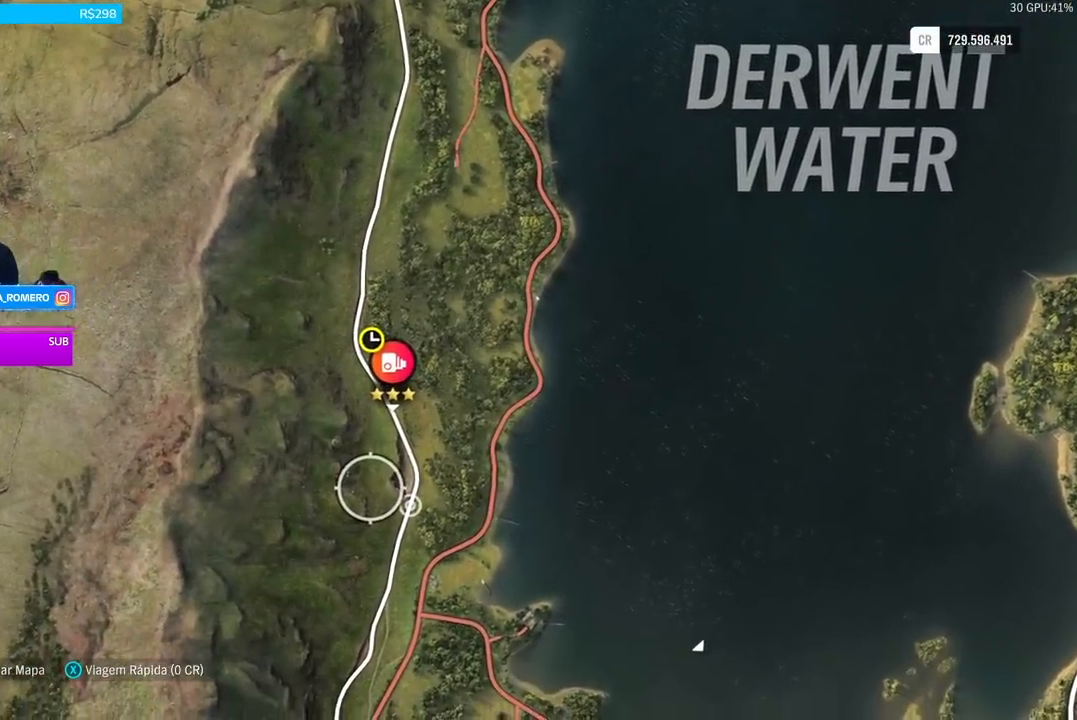
{"buttons": [], "left_stick": "center", "right_stick": "center", "events": [[233, "X", "down"], [400, "X", "up"]]}
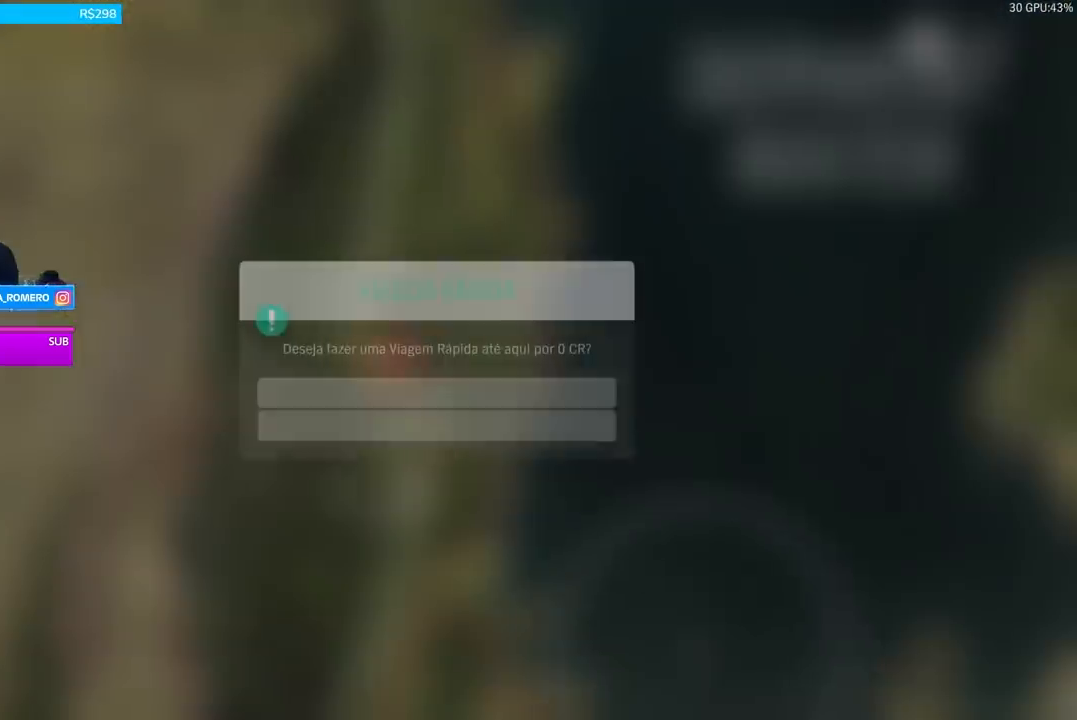
{"buttons": ["R2"], "left_stick": "right", "right_stick": "center", "events": [[100, "A", "down"], [201, "A", "up"], [367, "R2", "down"], [467, "left_stick", "right"]]}
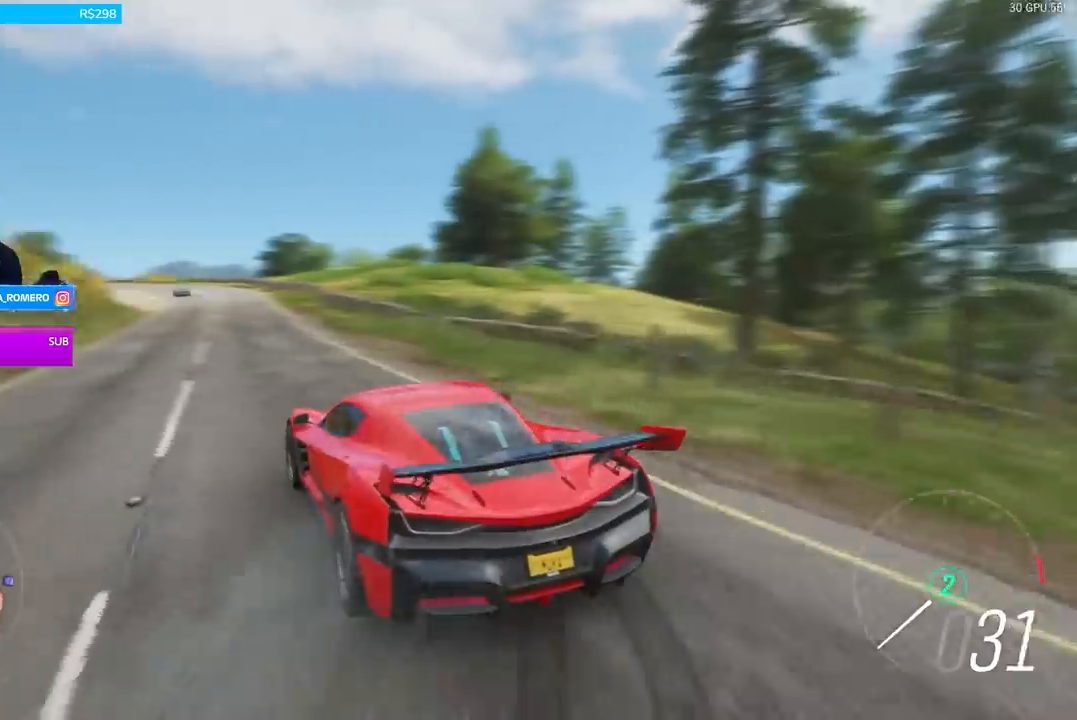
{"buttons": ["R2"], "left_stick": "center", "right_stick": "center", "events": [[167, "left_stick", "center"]]}
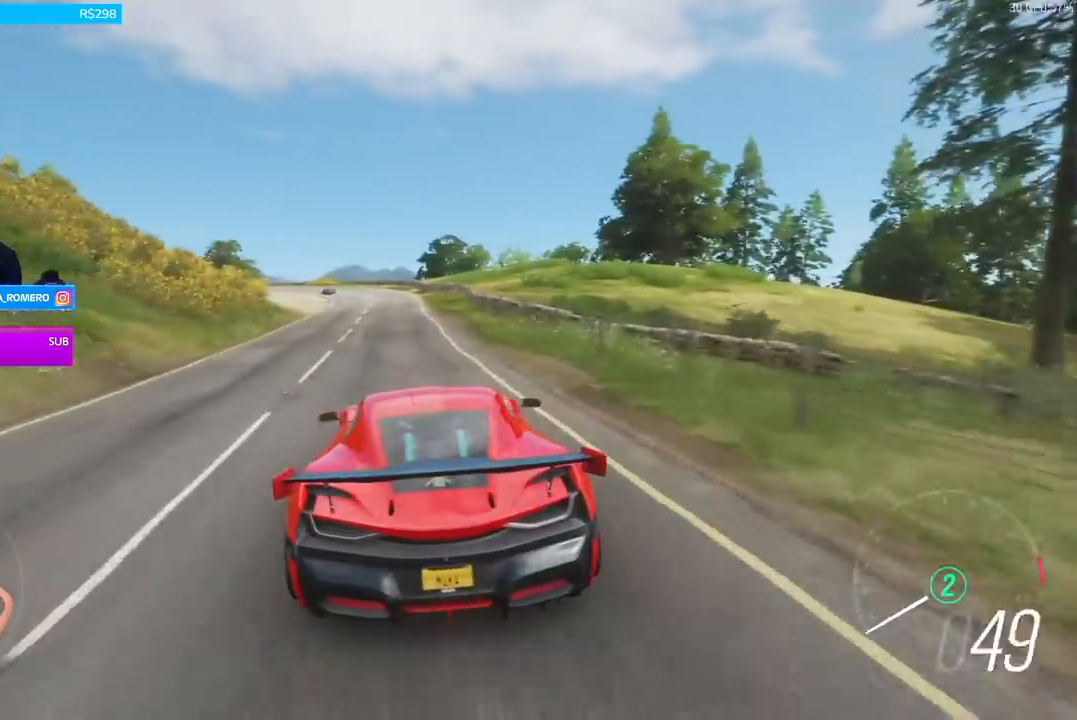
{"buttons": ["R2"], "left_stick": "center", "right_stick": "center", "events": [[134, "left_stick", "left"], [301, "left_stick", "center"]]}
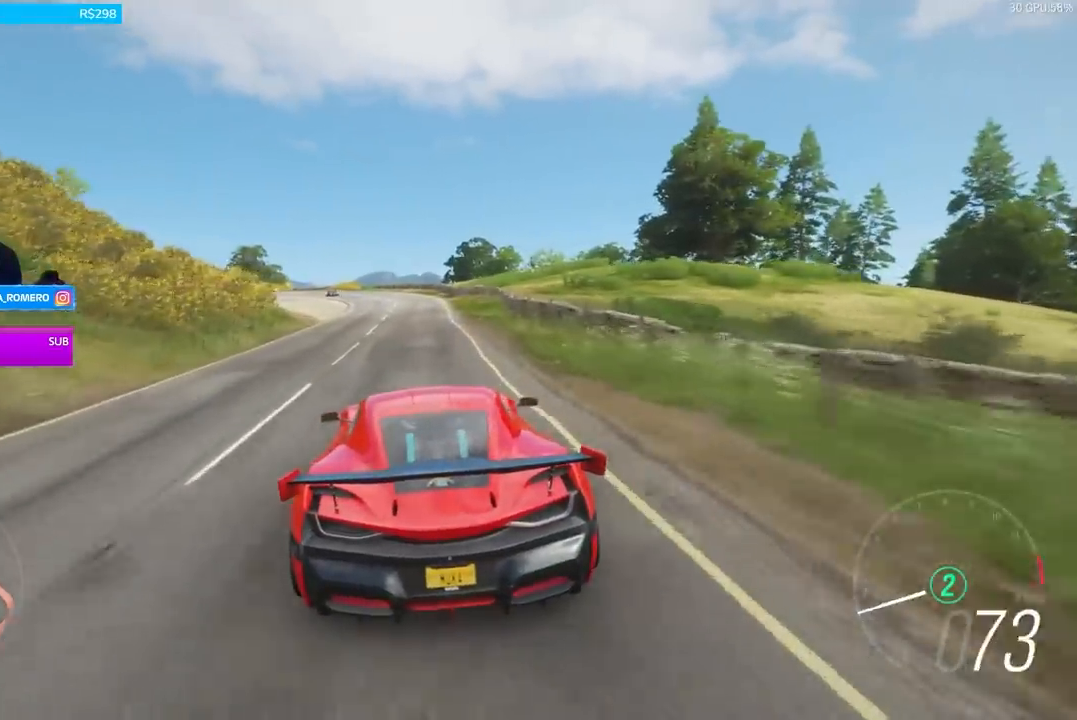
{"buttons": ["R2"], "left_stick": "center", "right_stick": "center", "events": []}
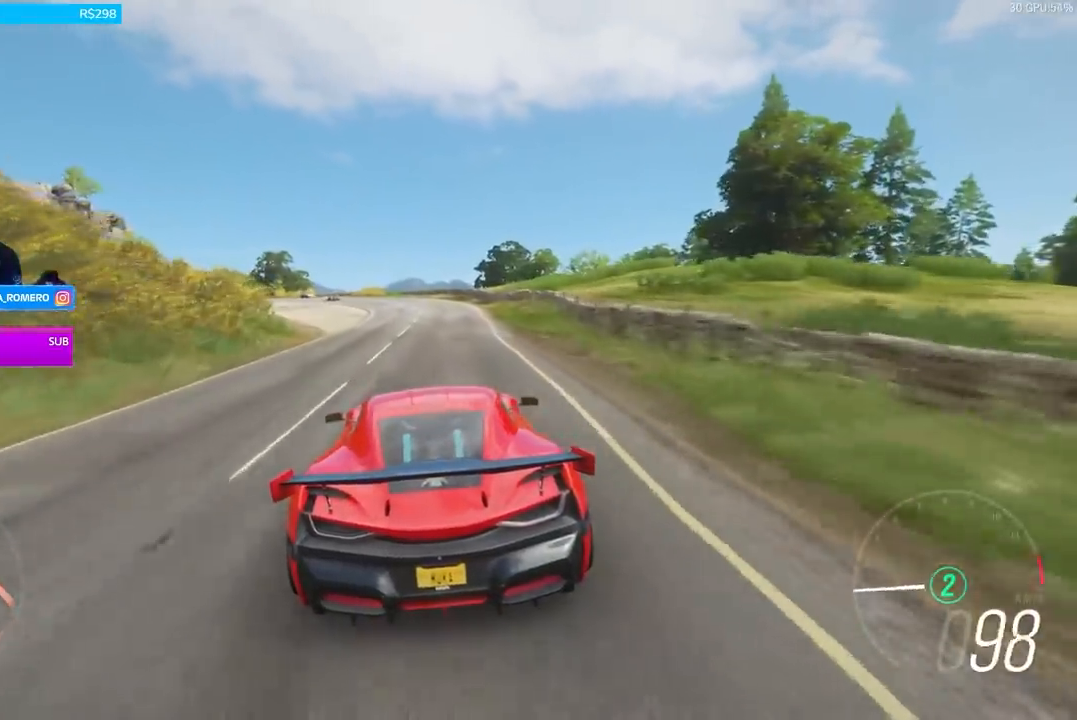
{"buttons": ["R2"], "left_stick": "center", "right_stick": "center", "events": []}
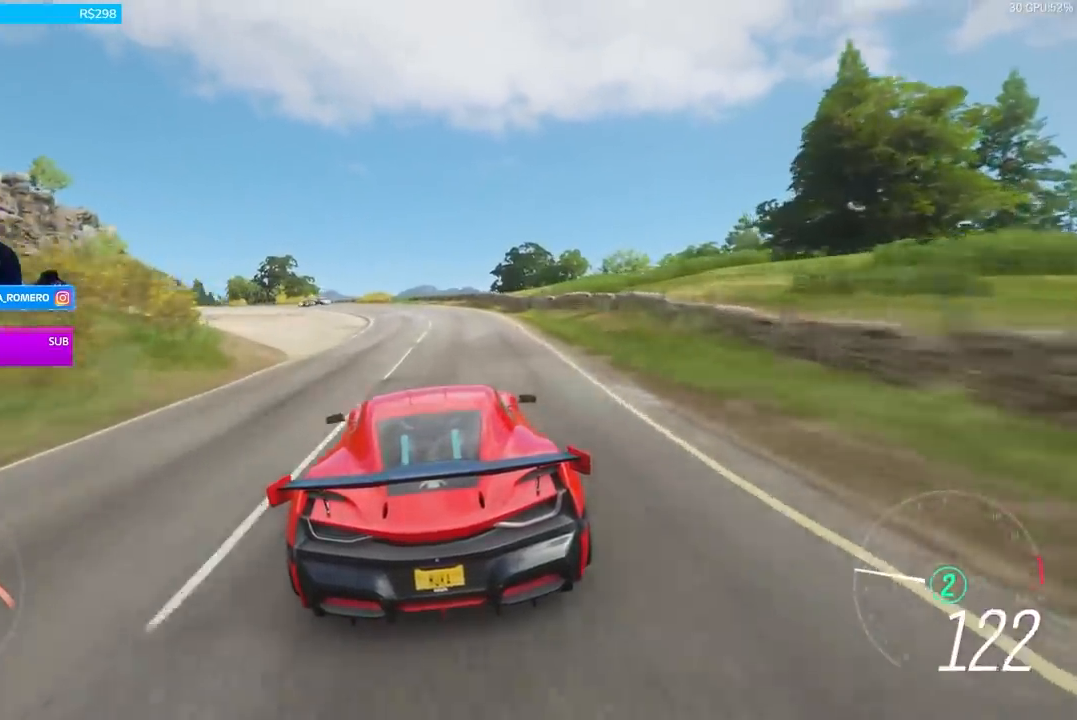
{"buttons": ["R2"], "left_stick": "center", "right_stick": "center", "events": [[300, "left_stick", "left"], [434, "left_stick", "center"]]}
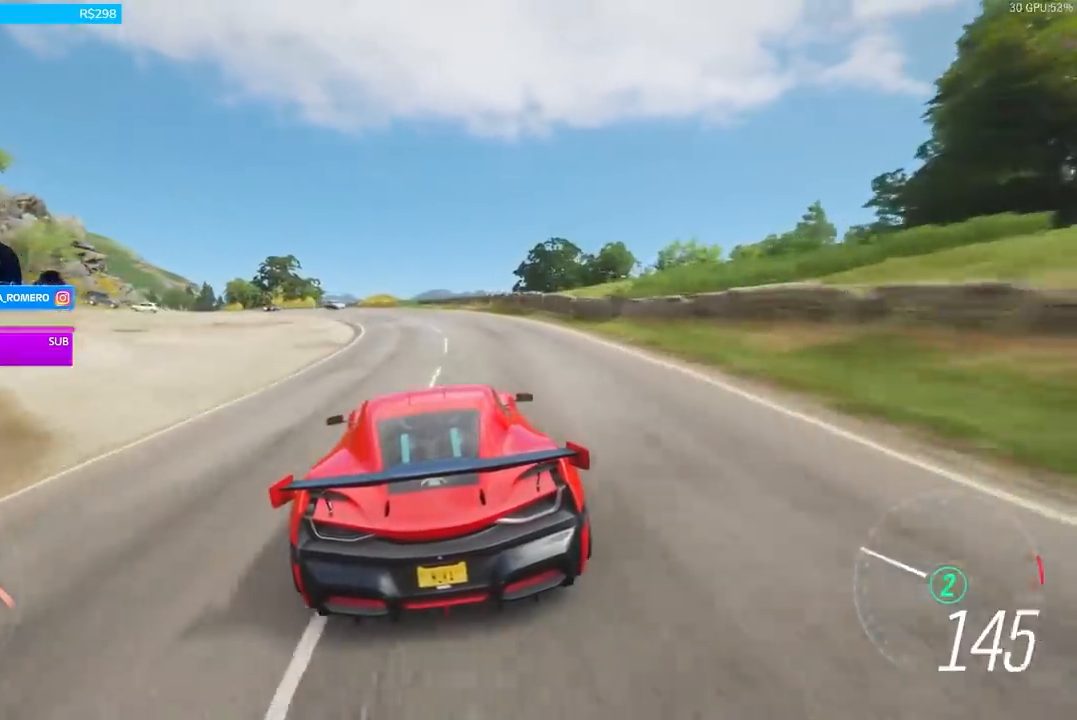
{"buttons": ["R2"], "left_stick": "down-left", "right_stick": "center", "events": [[100, "left_stick", "down-left"]]}
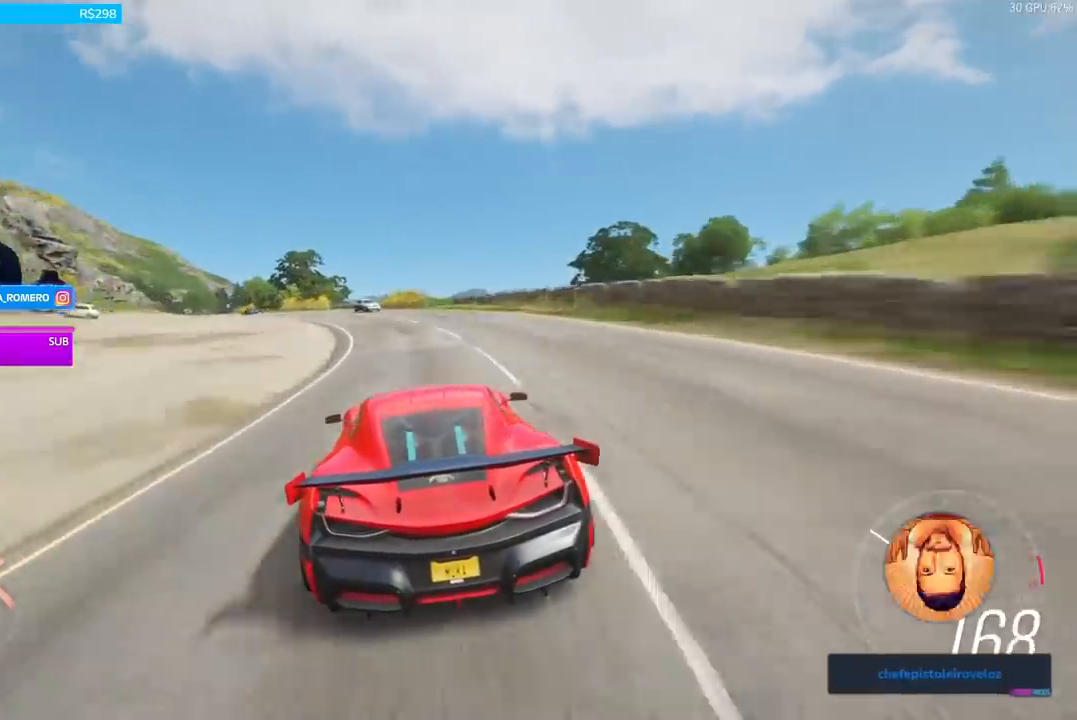
{"buttons": ["R2"], "left_stick": "left", "right_stick": "center", "events": [[267, "left_stick", "center"], [400, "left_stick", "left"]]}
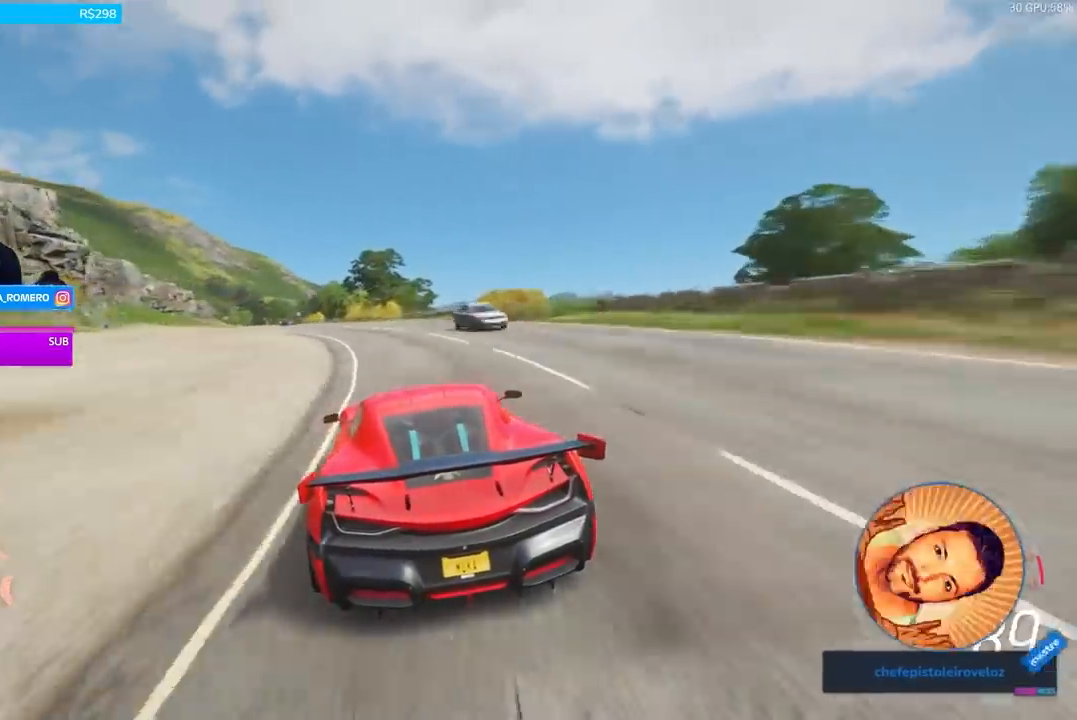
{"buttons": ["R2"], "left_stick": "down-left", "right_stick": "center", "events": [[167, "left_stick", "center"], [334, "left_stick", "down-left"]]}
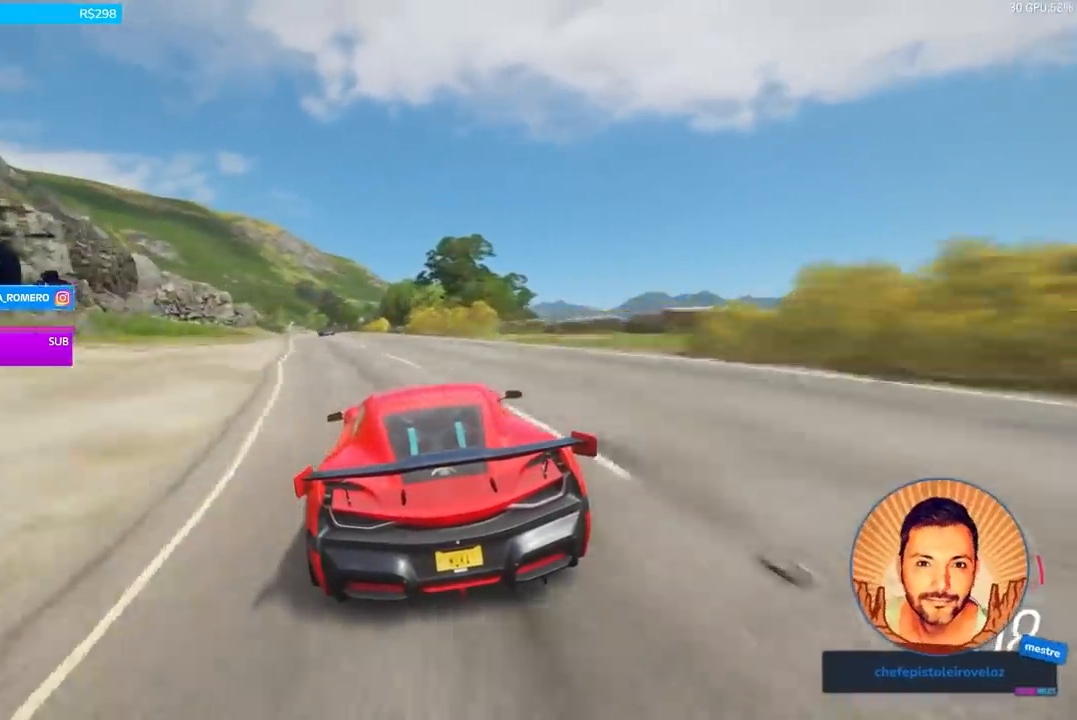
{"buttons": ["R2"], "left_stick": "left", "right_stick": "center", "events": [[133, "left_stick", "center"], [267, "left_stick", "down-left"], [467, "left_stick", "left"]]}
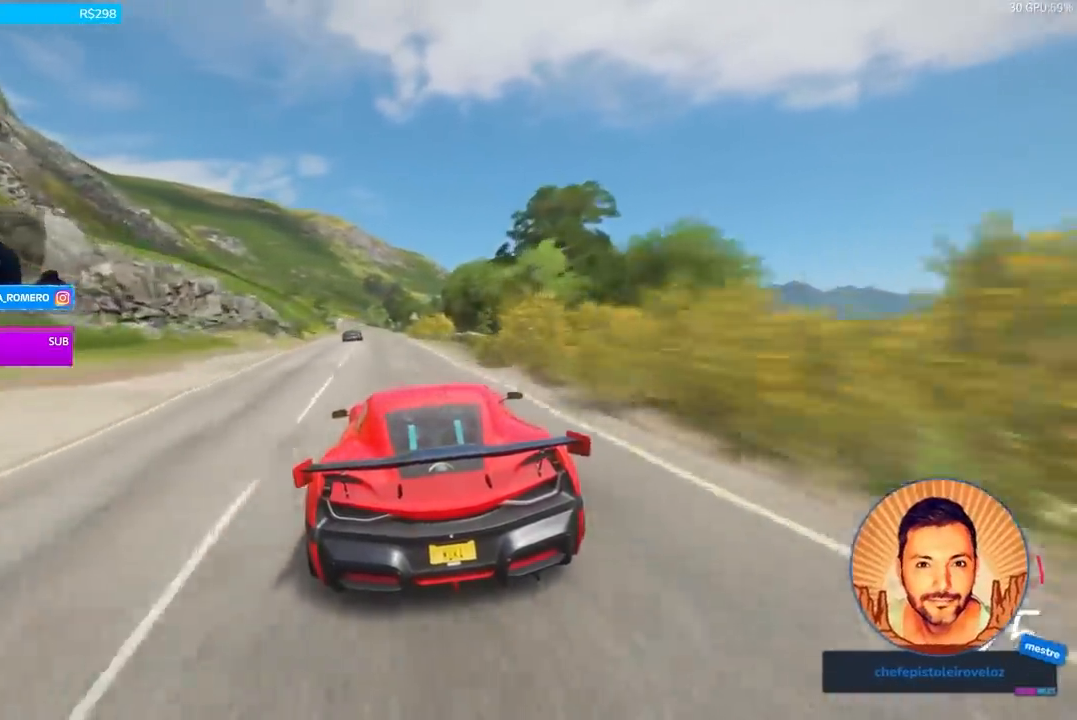
{"buttons": ["R2"], "left_stick": "left", "right_stick": "center", "events": []}
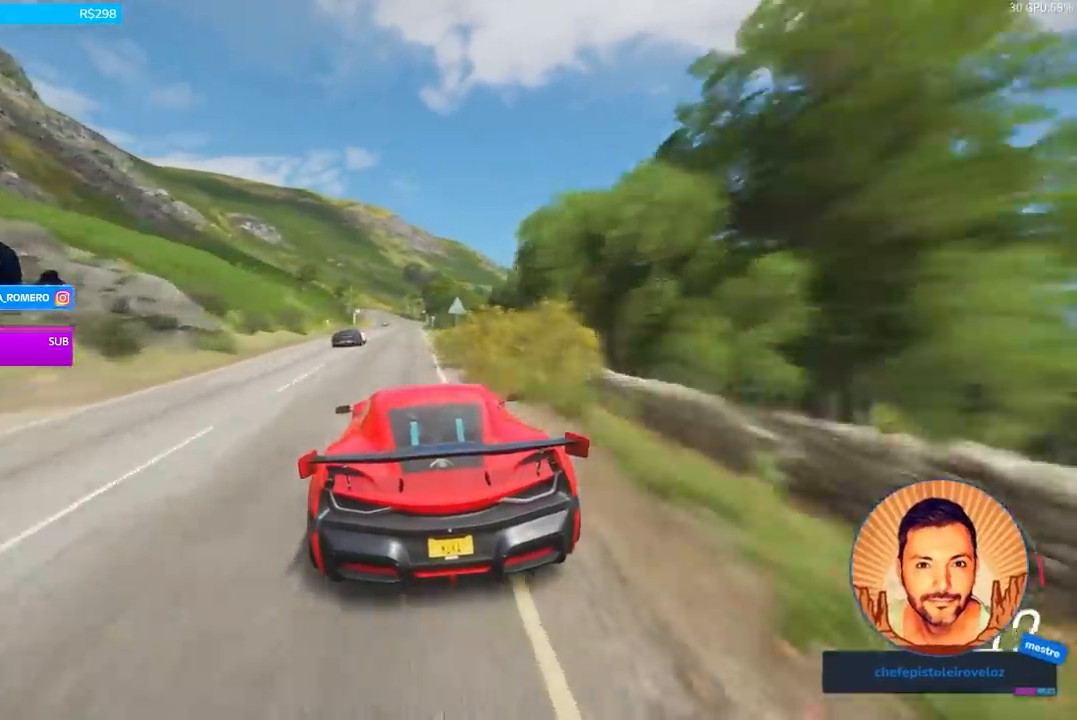
{"buttons": ["R2"], "left_stick": "center", "right_stick": "center", "events": [[200, "left_stick", "center"], [333, "left_stick", "right"], [467, "left_stick", "center"]]}
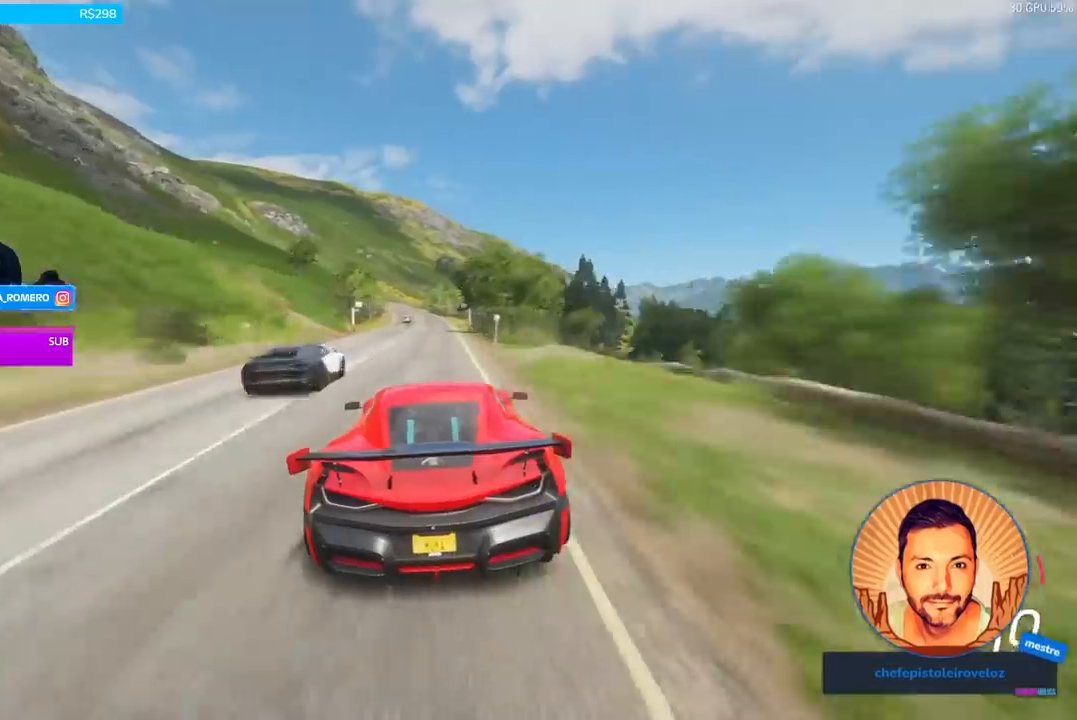
{"buttons": ["R2"], "left_stick": "center", "right_stick": "center", "events": [[267, "left_stick", "down-left"], [367, "left_stick", "center"]]}
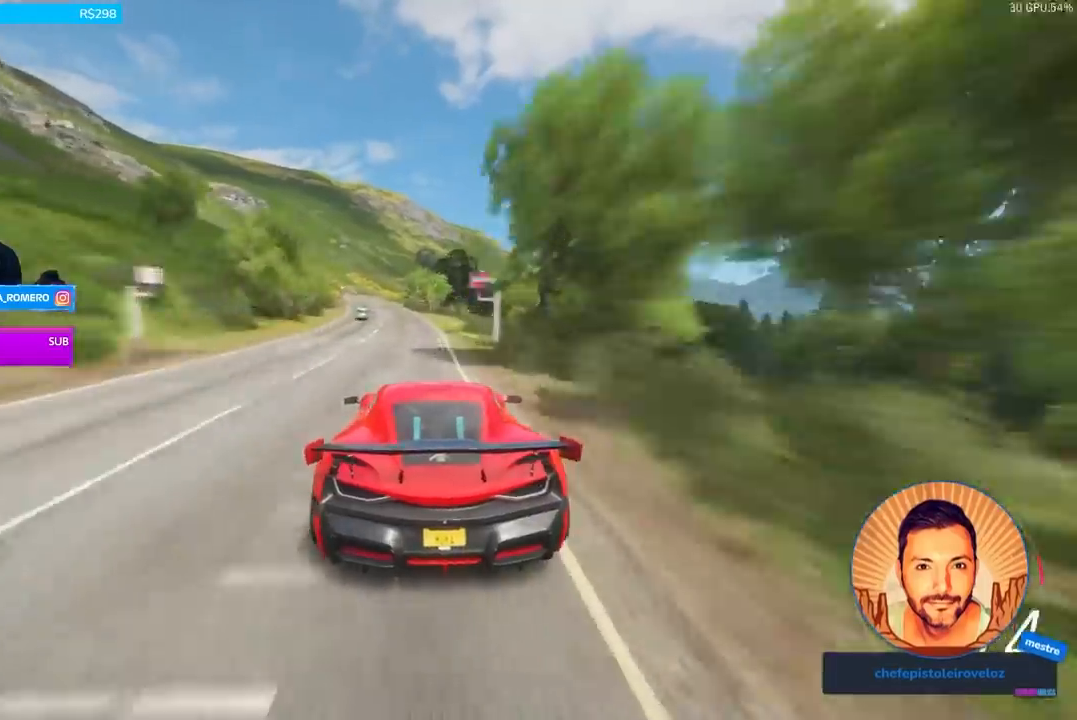
{"buttons": ["R2"], "left_stick": "center", "right_stick": "center", "events": [[233, "left_stick", "left"], [434, "left_stick", "center"]]}
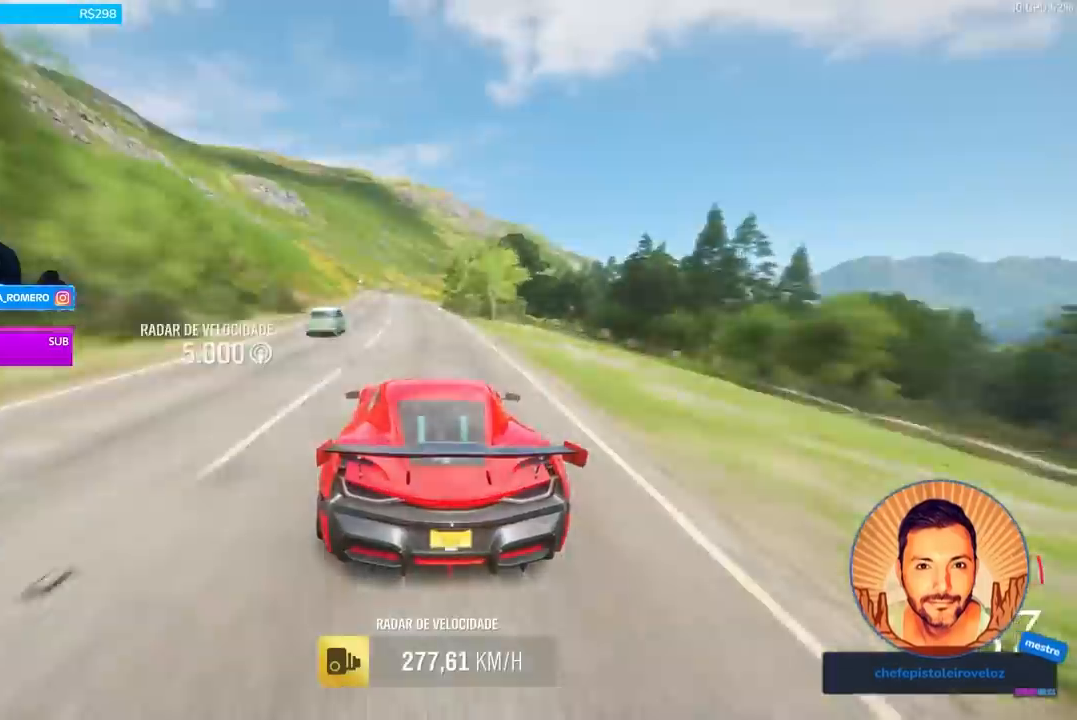
{"buttons": ["L2"], "left_stick": "center", "right_stick": "center", "events": [[34, "left_stick", "left"], [167, "R2", "up"], [201, "left_stick", "center"], [334, "L2", "down"]]}
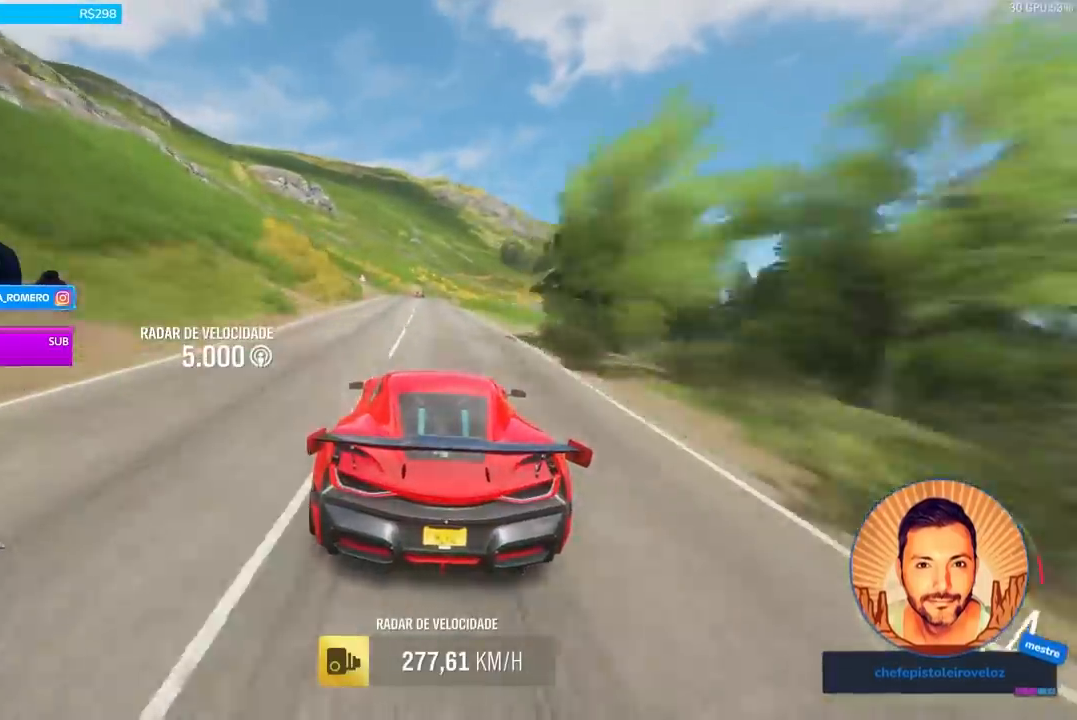
{"buttons": ["L2"], "left_stick": "center", "right_stick": "center", "events": []}